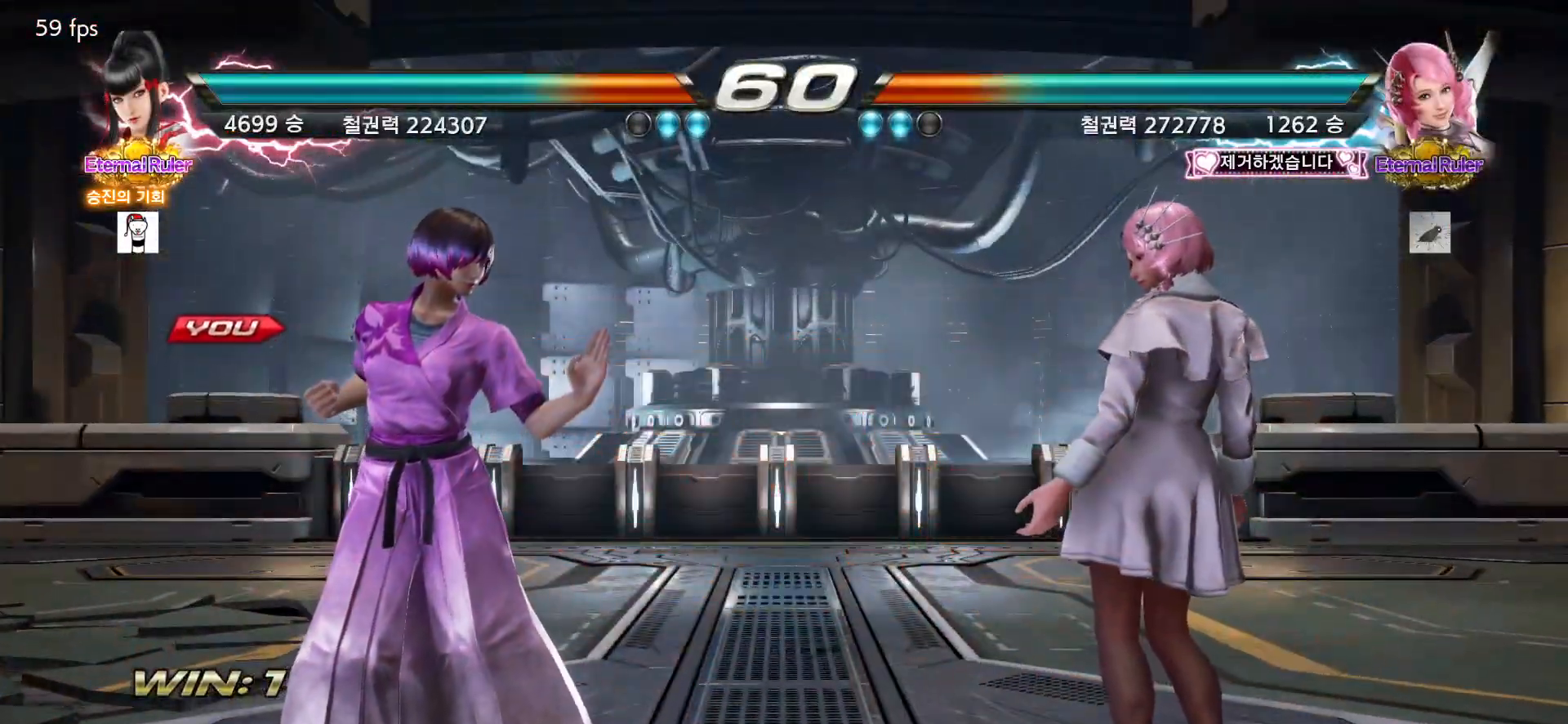
Gameplay with a controller (arcade stick); each line is a JSON object with the inputs held at the frame after it. "events" lists button and stick changes between this image and that frame as [ms after this image, input, new state], when the widget could be followed in between. Not read: L3 R3.
{"buttons": [], "left_stick": "center", "events": []}
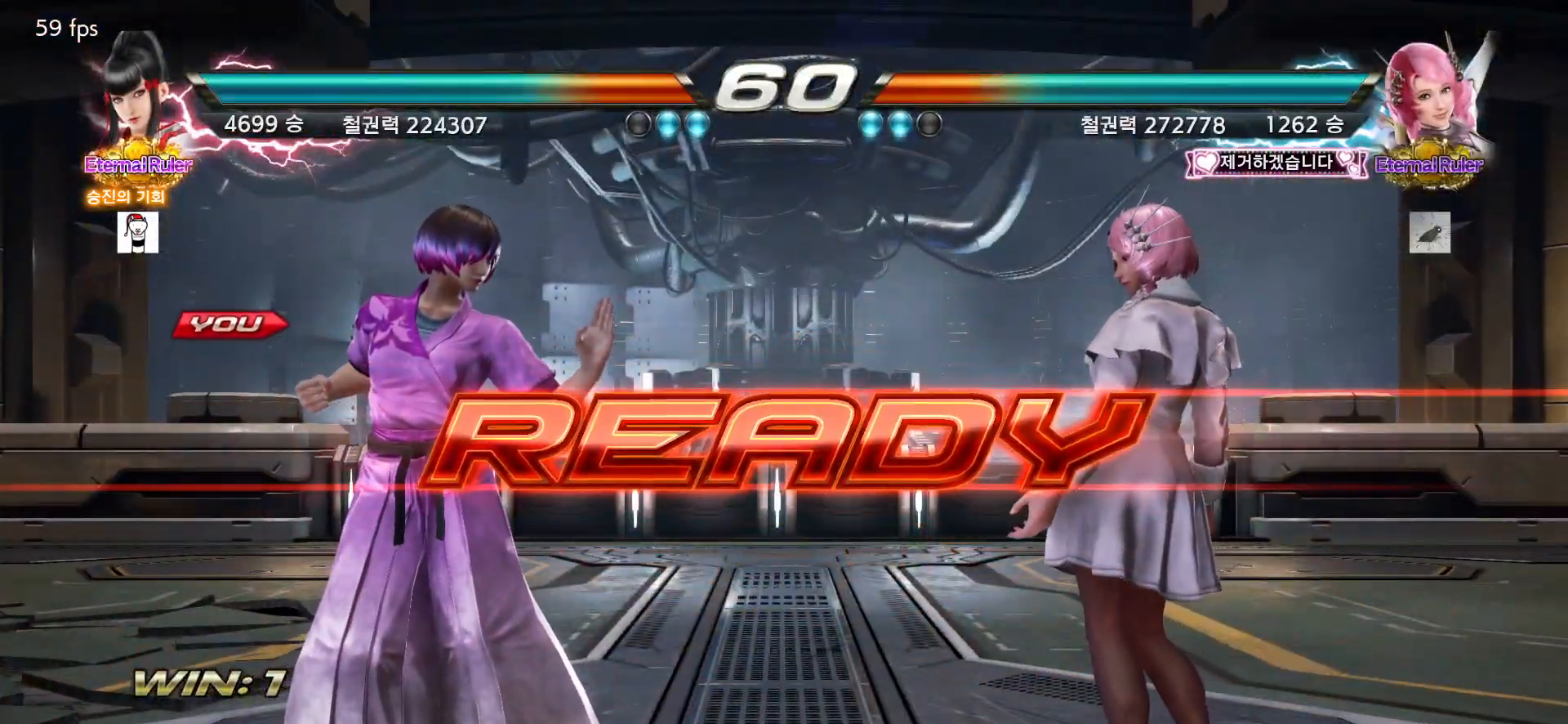
{"buttons": [], "left_stick": "center", "events": []}
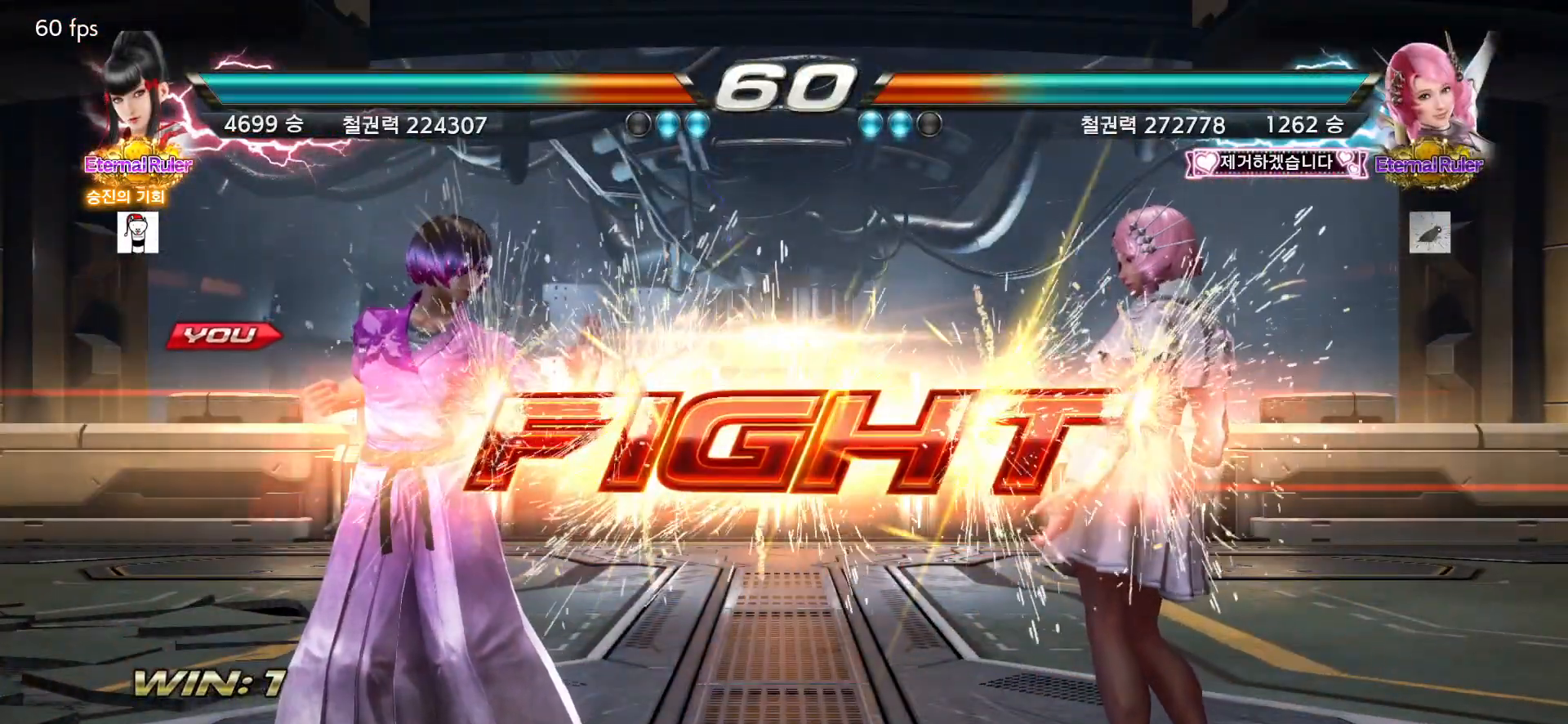
{"buttons": [], "left_stick": "left", "events": [[317, "left_stick", "left"], [367, "left_stick", "center"], [417, "left_stick", "left"]]}
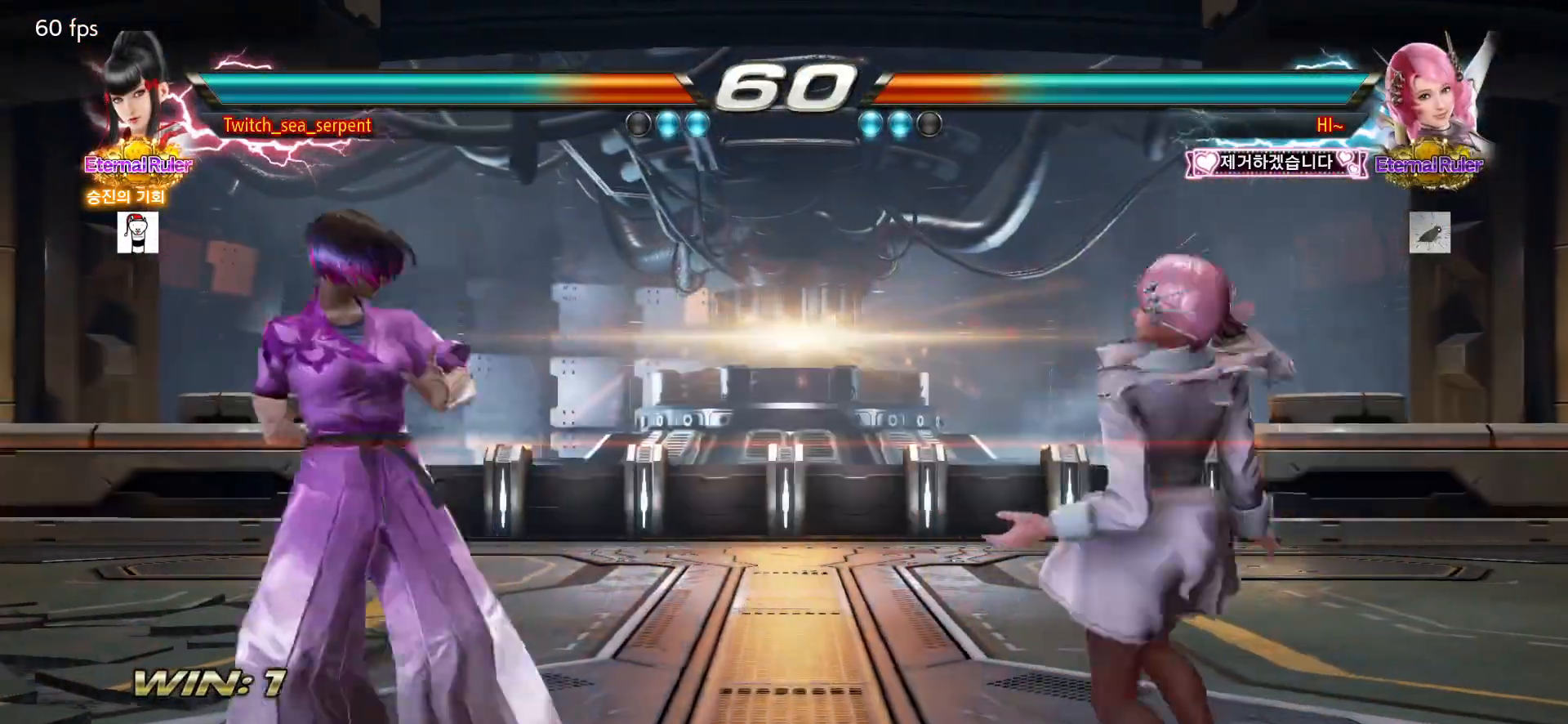
{"buttons": [], "left_stick": "left", "events": [[67, "left_stick", "down"], [117, "left_stick", "left"]]}
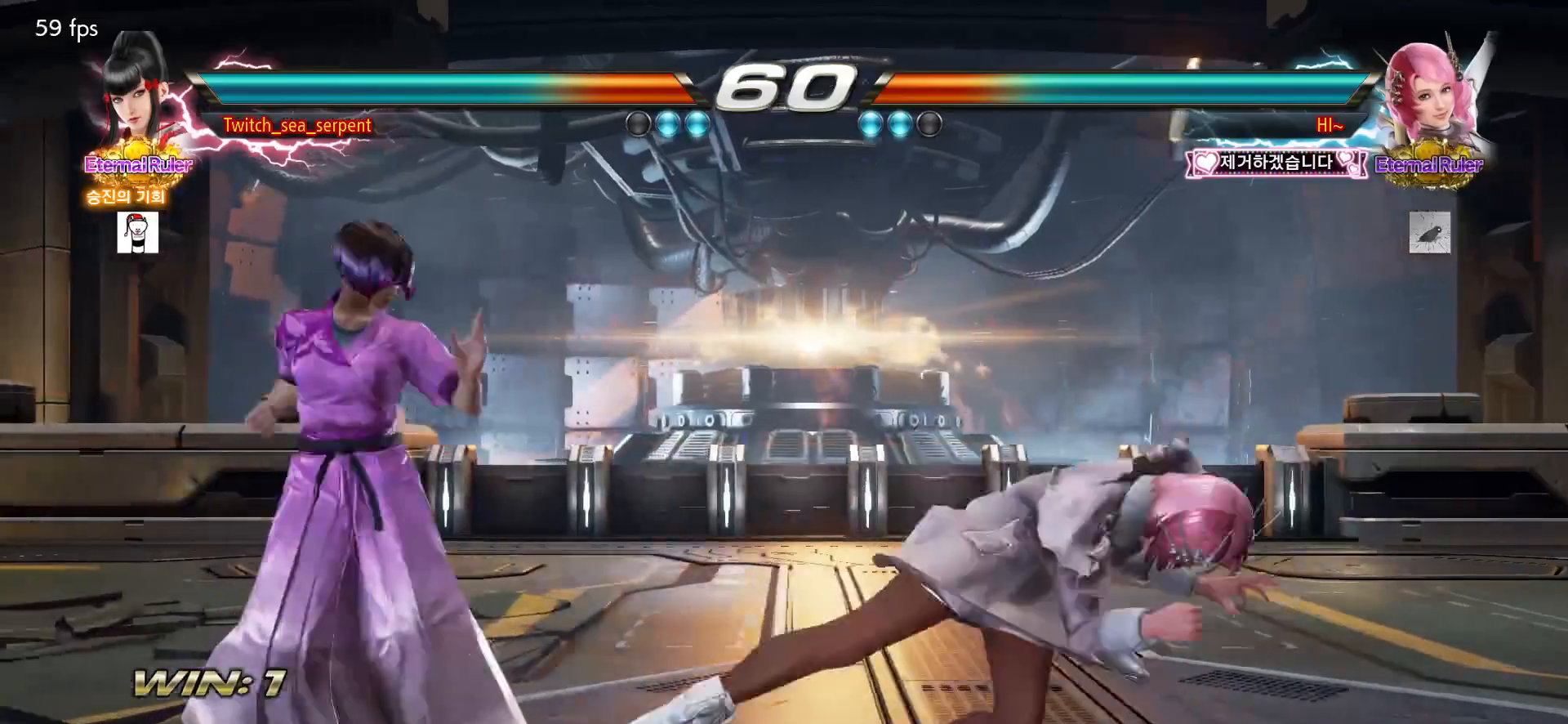
{"buttons": [], "left_stick": "center", "events": [[217, "left_stick", "center"], [317, "left_stick", "left"], [400, "left_stick", "center"]]}
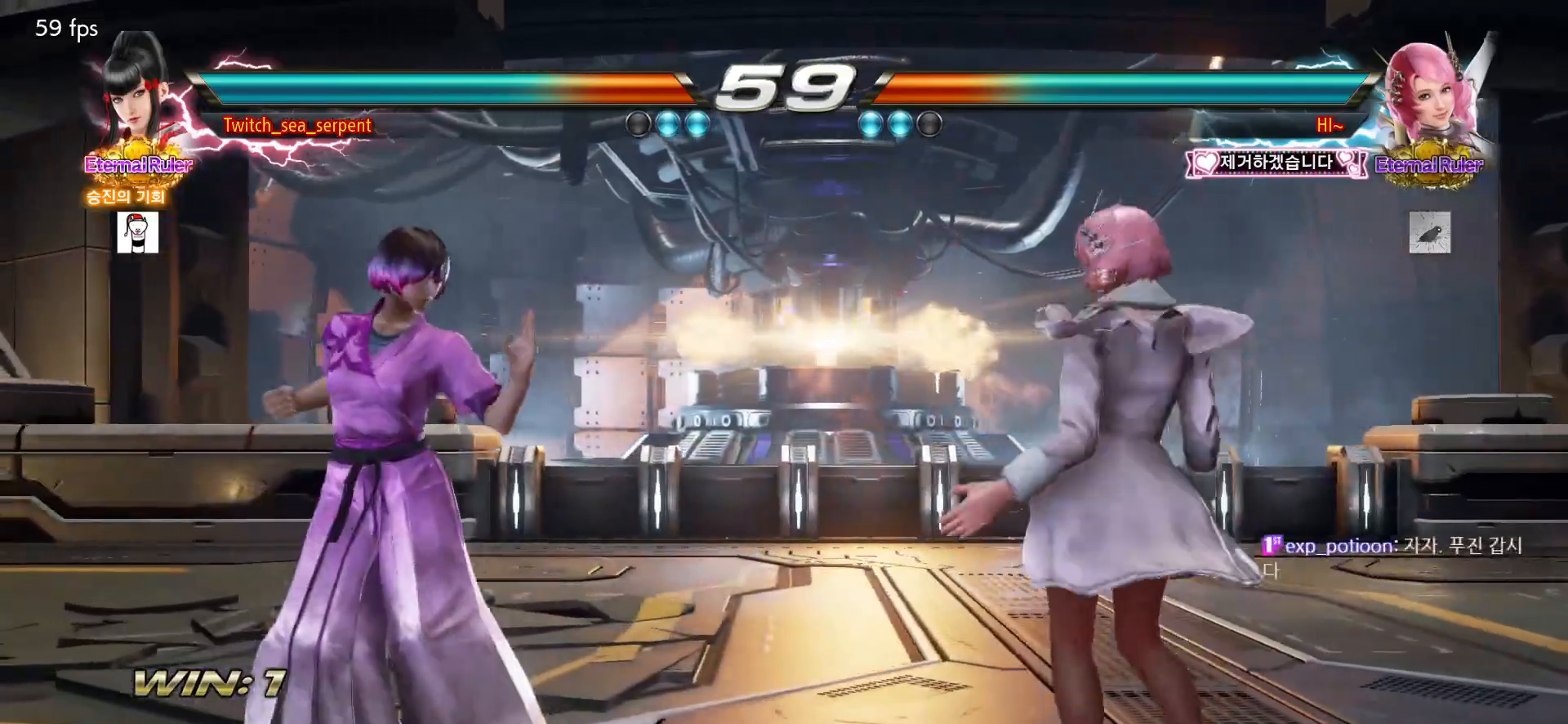
{"buttons": [], "left_stick": "left", "events": [[17, "left_stick", "left"]]}
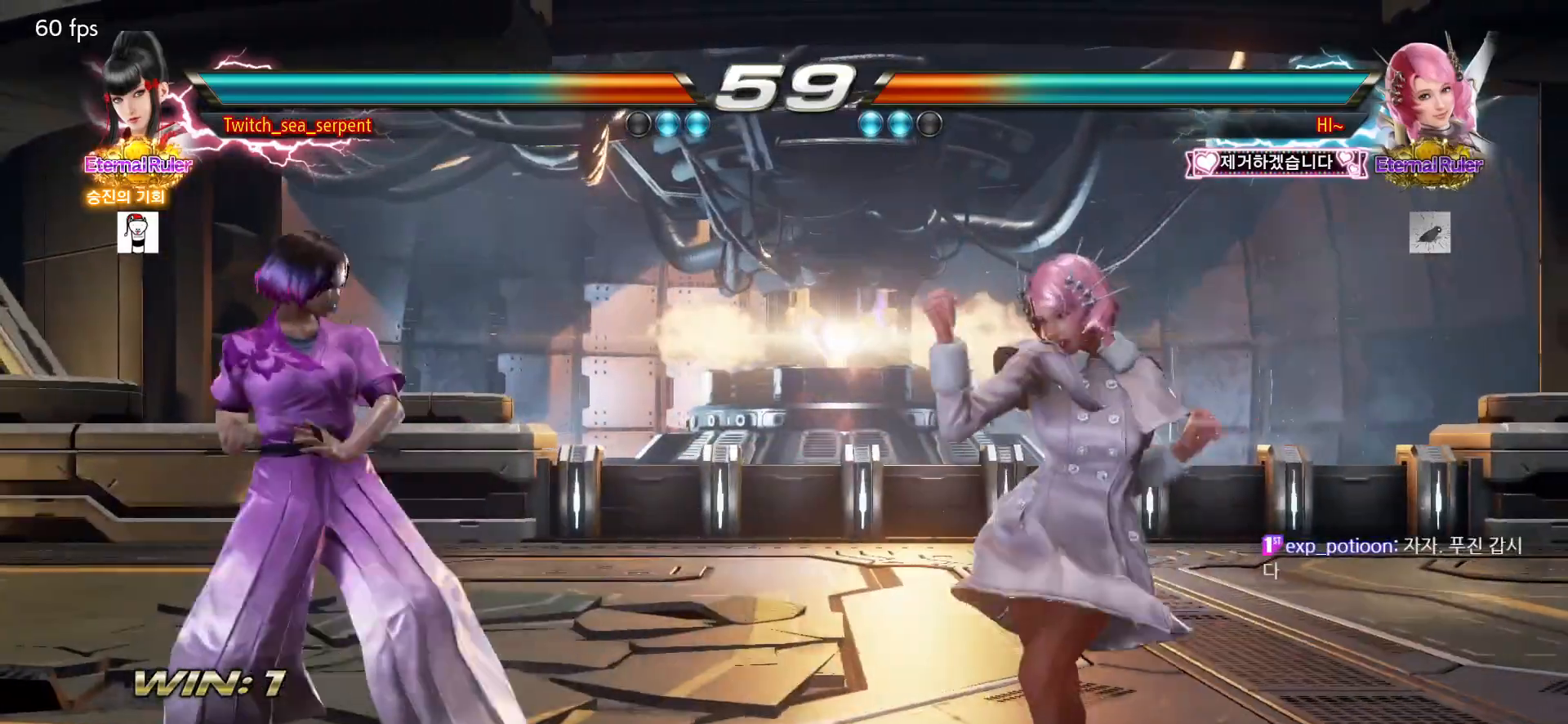
{"buttons": [], "left_stick": "left", "events": [[233, "left_stick", "center"], [500, "left_stick", "left"]]}
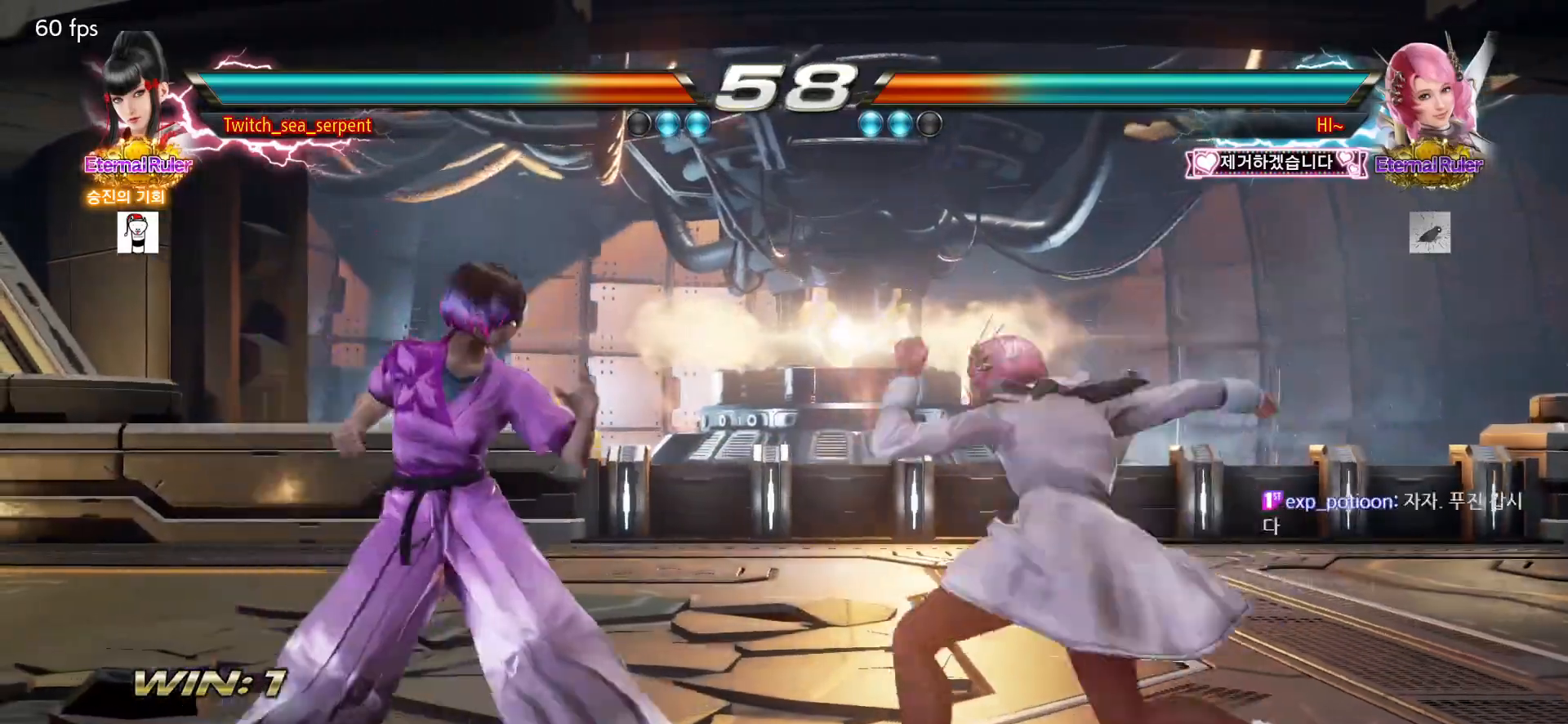
{"buttons": [], "left_stick": "center", "events": [[333, "left_stick", "center"], [383, "SQUARE", "down"], [450, "SQUARE", "up"]]}
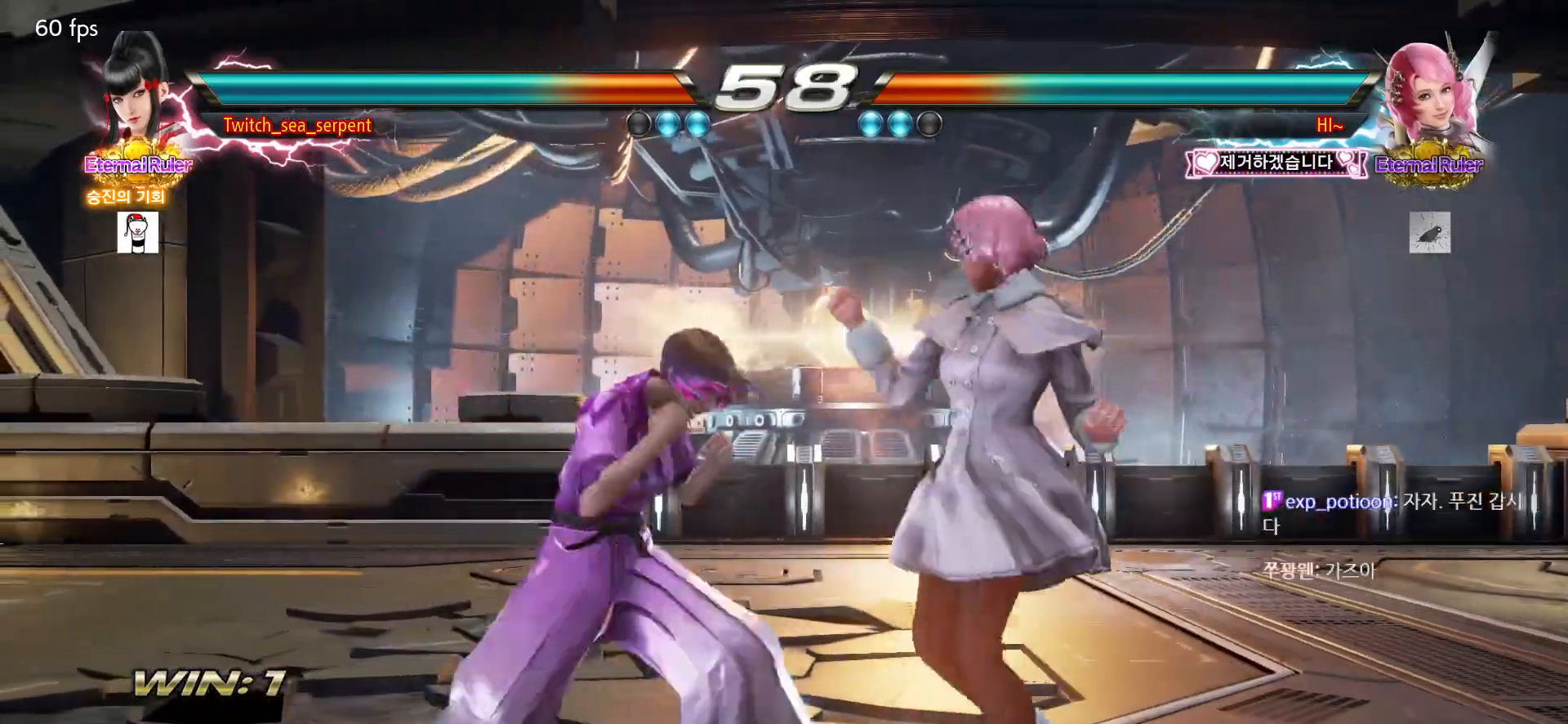
{"buttons": [], "left_stick": "center", "events": [[17, "SQUARE", "down"], [67, "SQUARE", "up"], [117, "SQUARE", "down"], [283, "SQUARE", "up"]]}
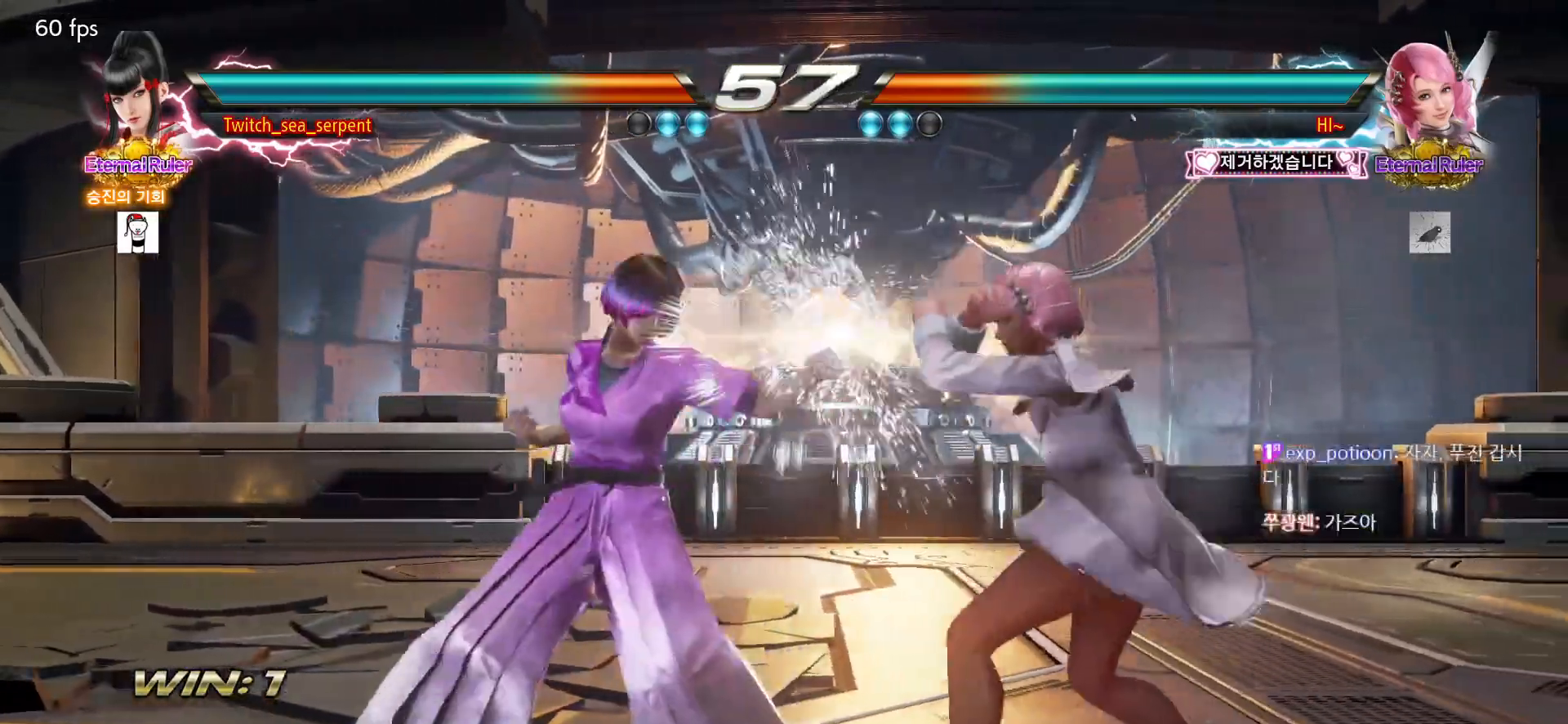
{"buttons": [], "left_stick": "left", "events": [[183, "left_stick", "left"], [250, "left_stick", "center"], [300, "left_stick", "left"]]}
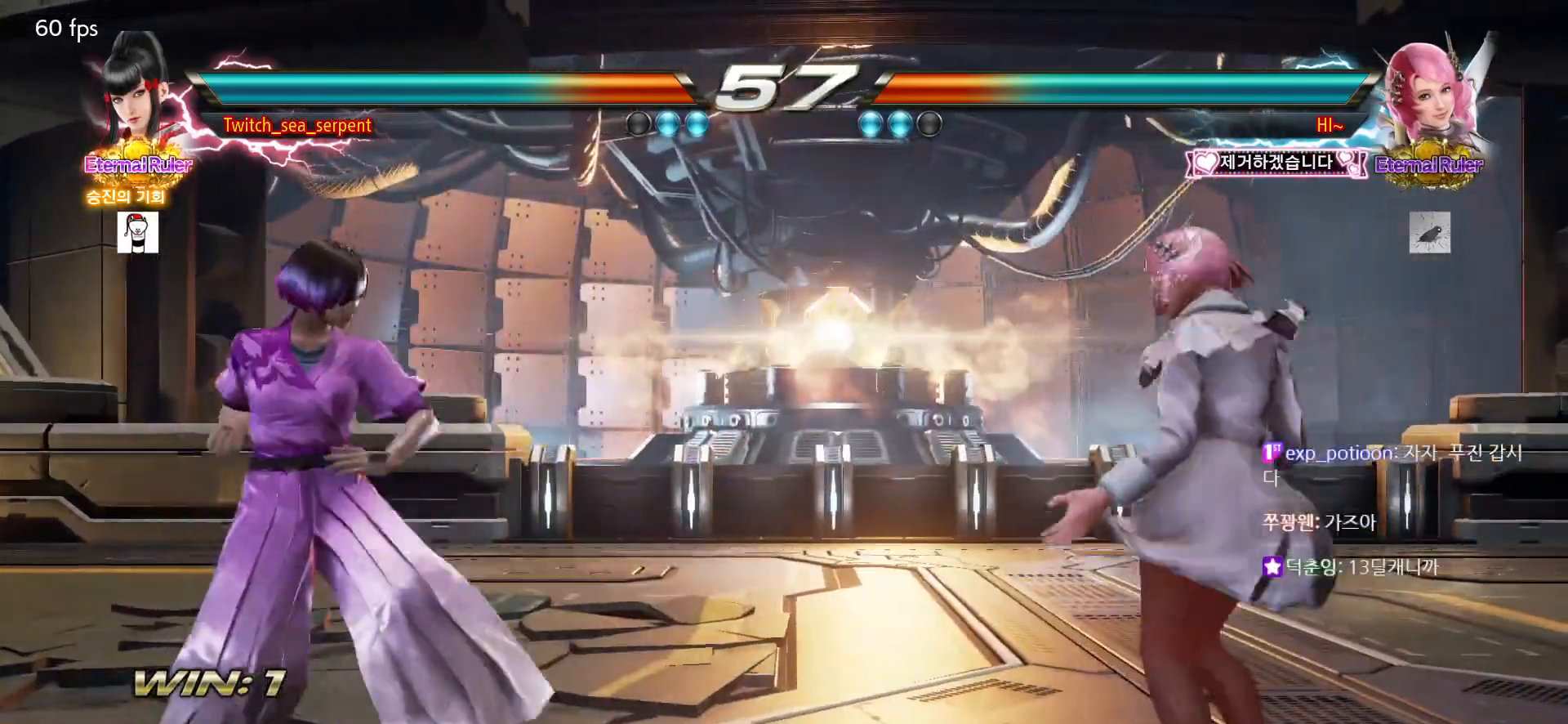
{"buttons": [], "left_stick": "left", "events": [[300, "left_stick", "down"], [350, "left_stick", "left"]]}
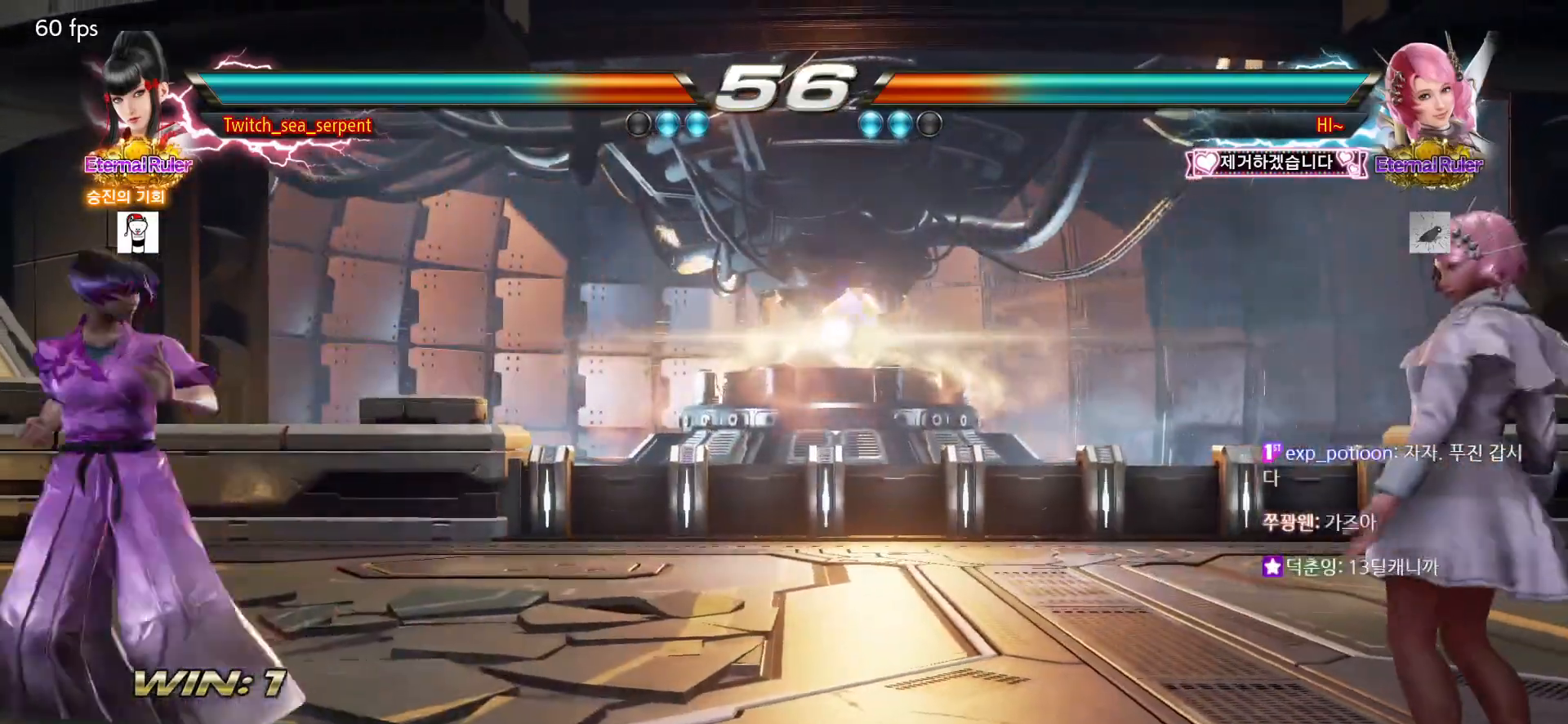
{"buttons": [], "left_stick": "left", "events": [[50, "left_stick", "down"], [150, "left_stick", "center"], [283, "left_stick", "left"]]}
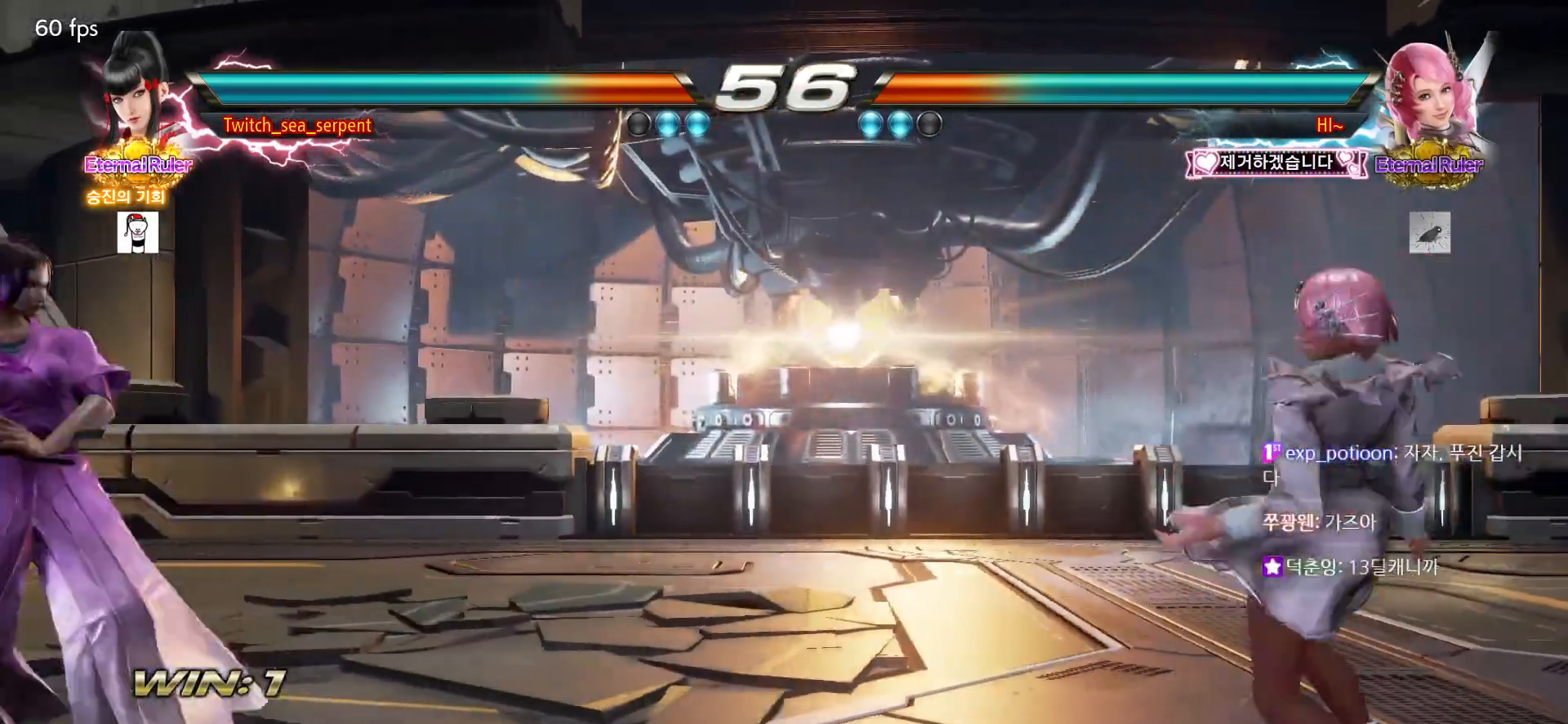
{"buttons": [], "left_stick": "left", "events": []}
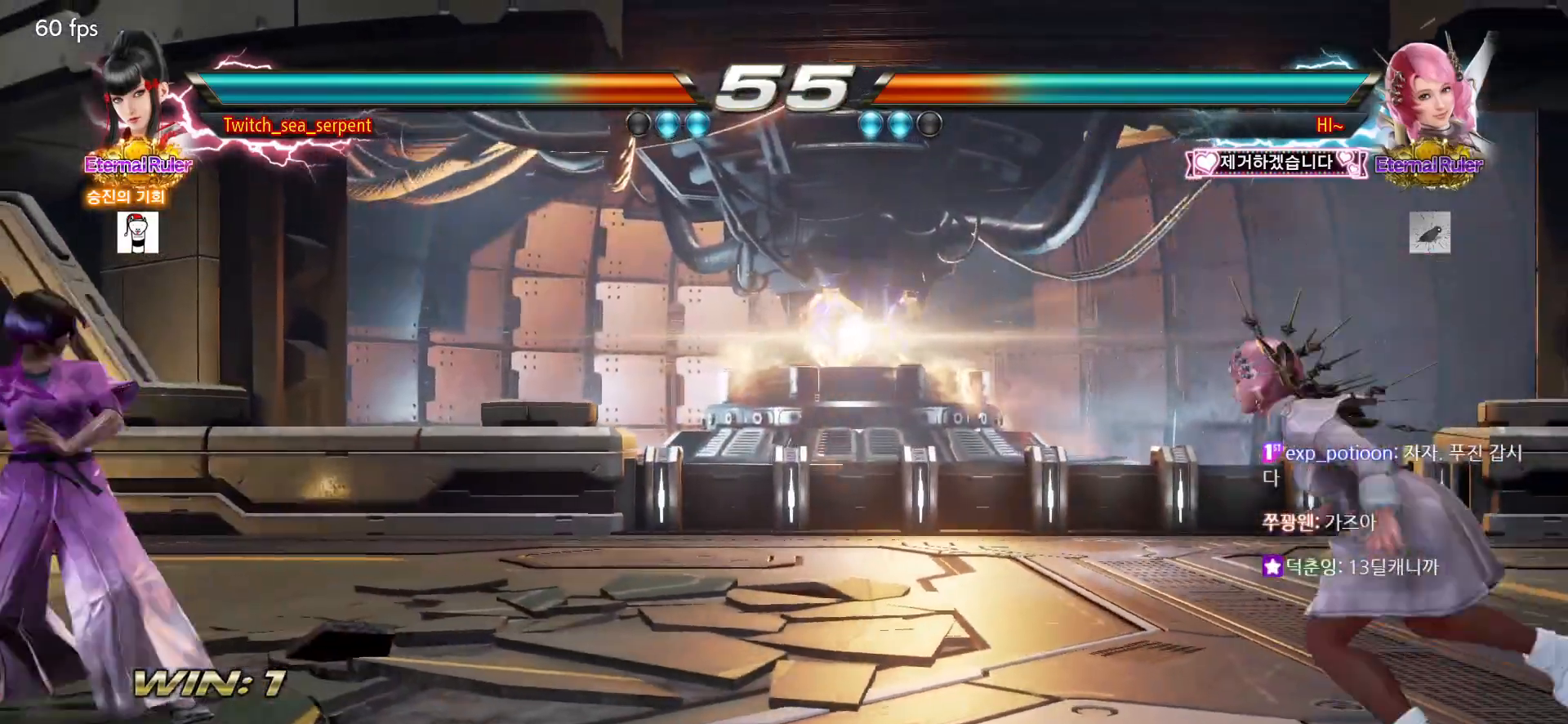
{"buttons": [], "left_stick": "down-left", "events": [[300, "left_stick", "down-left"]]}
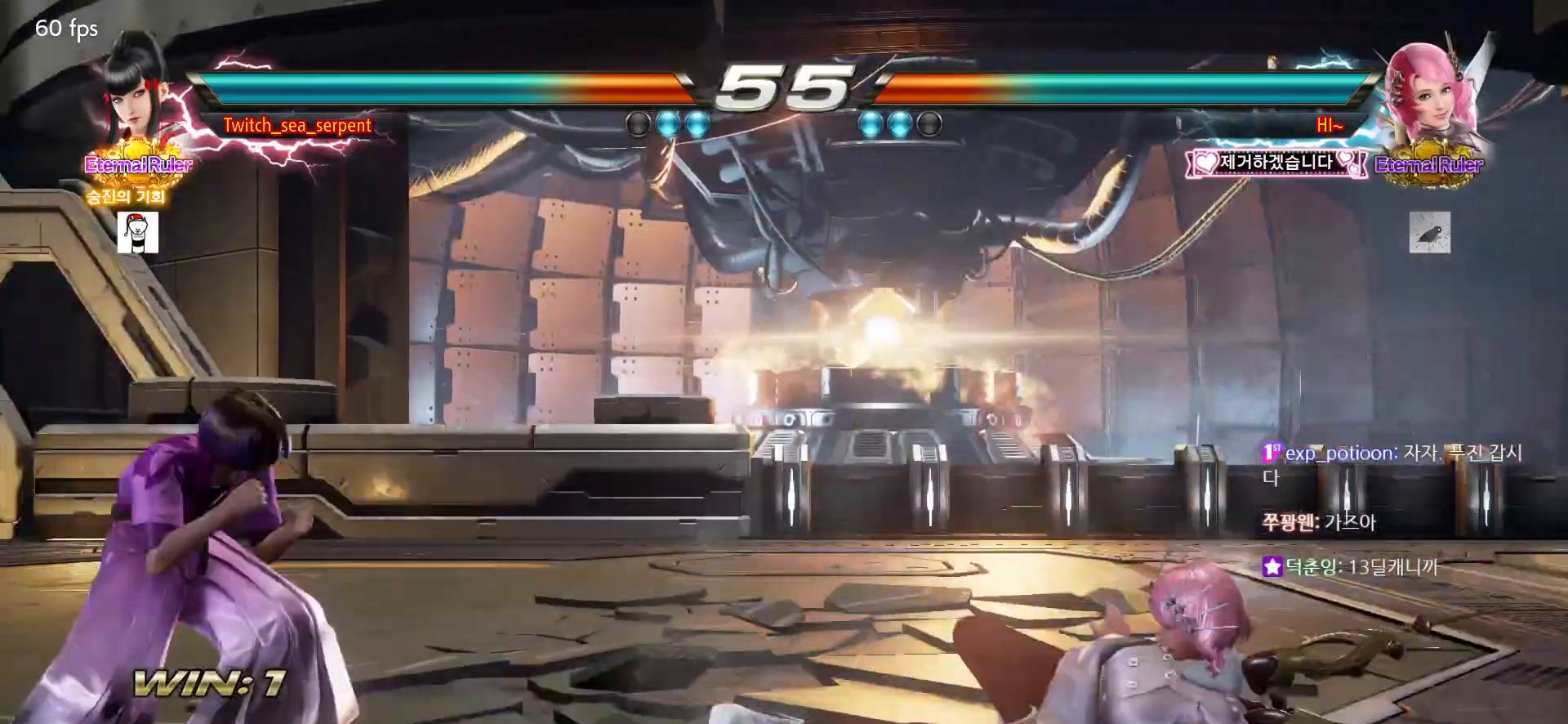
{"buttons": [], "left_stick": "center", "events": [[67, "left_stick", "center"]]}
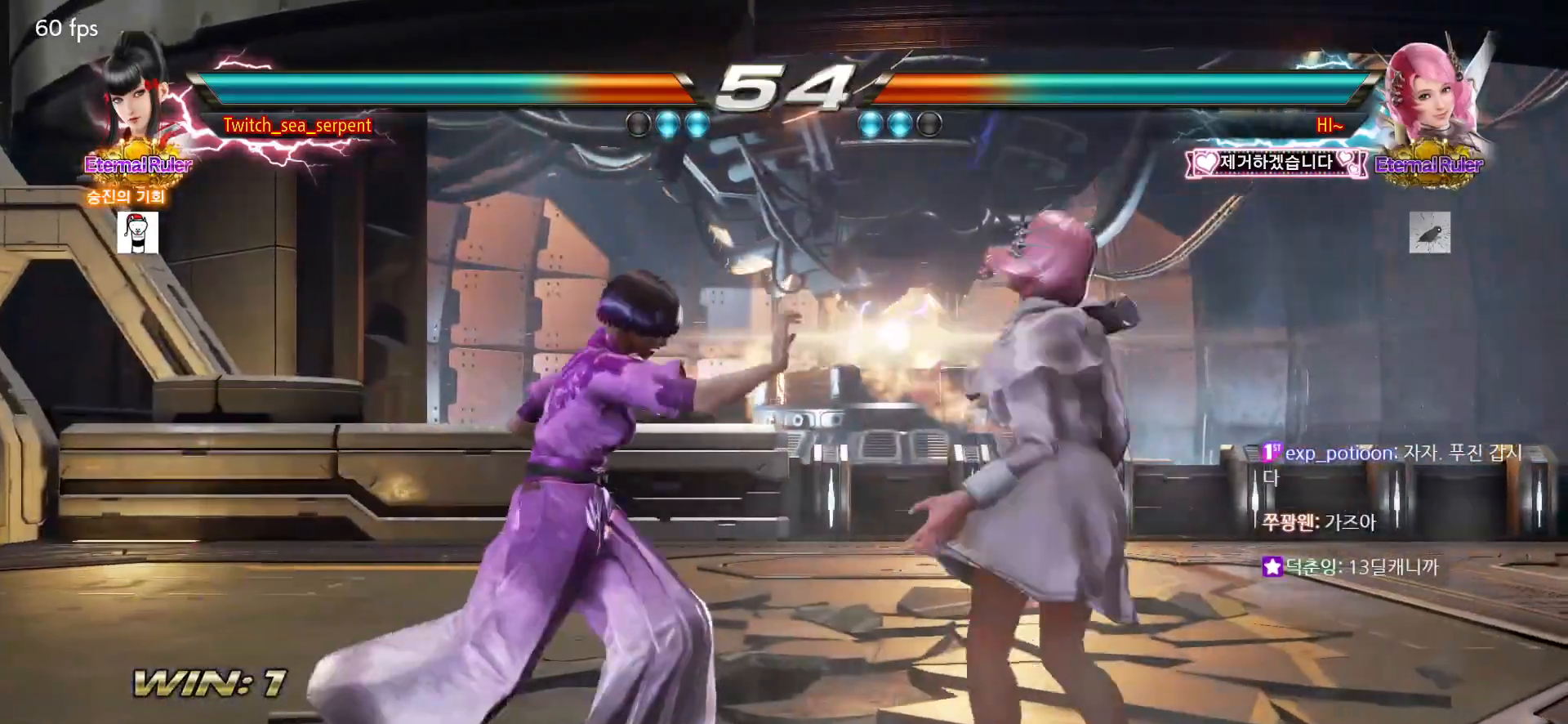
{"buttons": [], "left_stick": "left", "events": [[183, "left_stick", "right"], [200, "CROSS", "down"], [233, "left_stick", "center"], [250, "CROSS", "up"], [467, "left_stick", "left"]]}
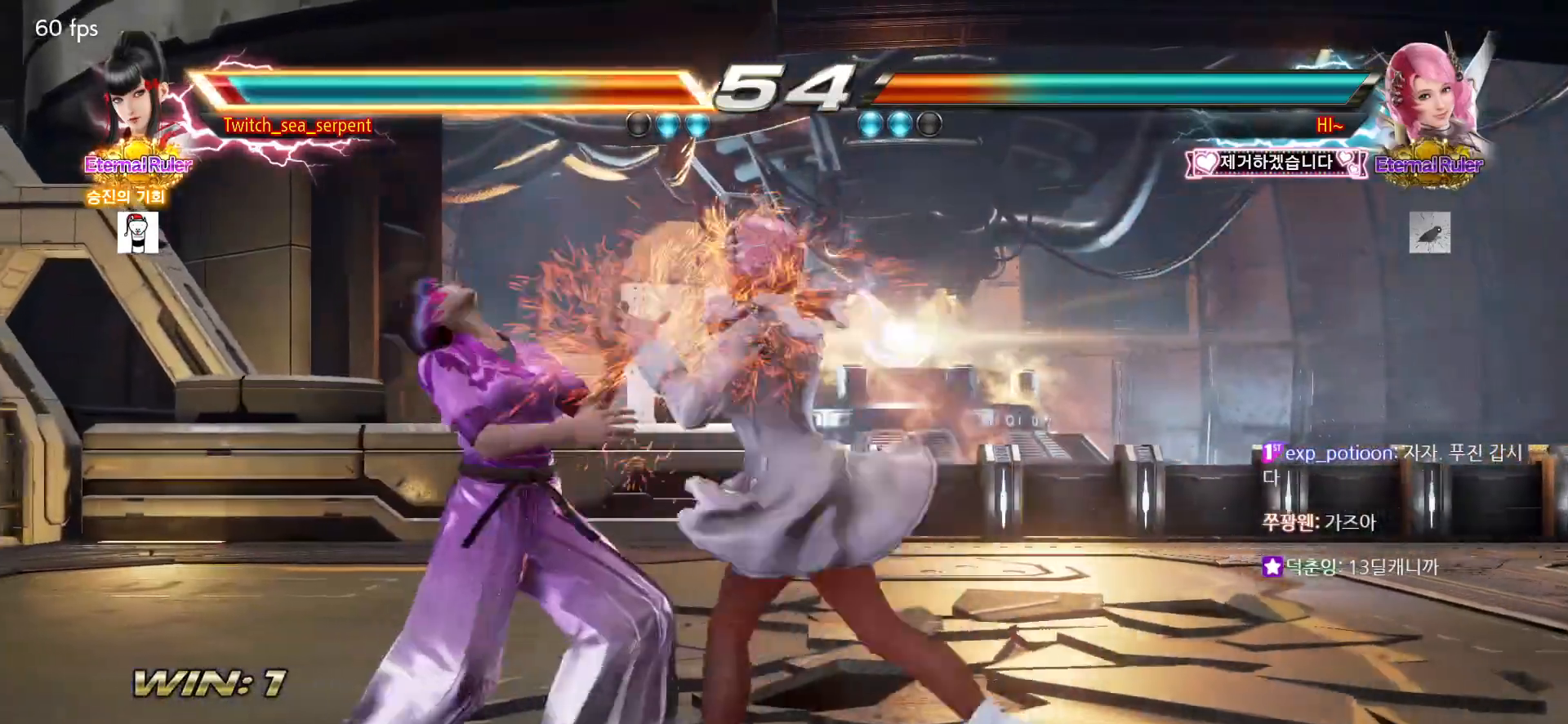
{"buttons": [], "left_stick": "down-left", "events": [[400, "left_stick", "down-left"]]}
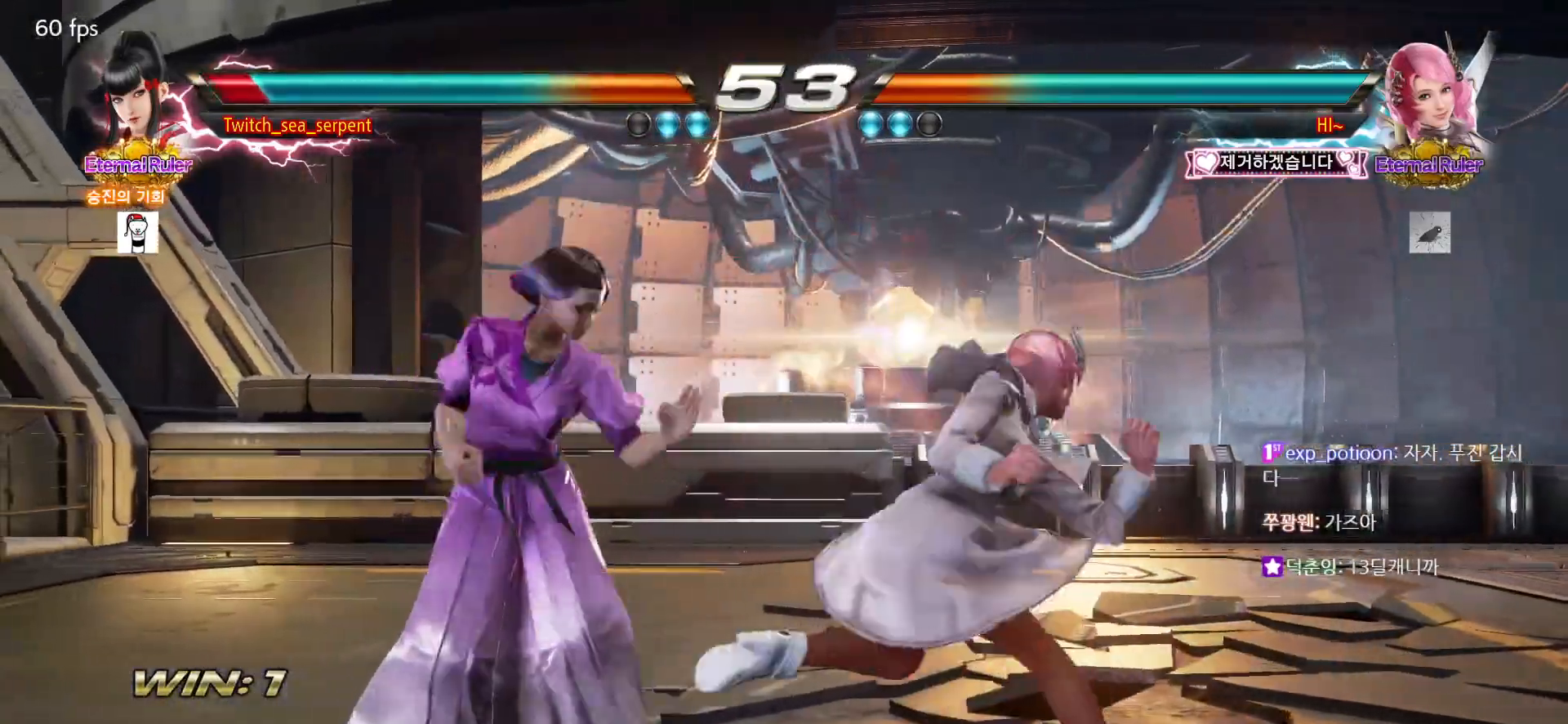
{"buttons": [], "left_stick": "left", "events": [[83, "left_stick", "left"]]}
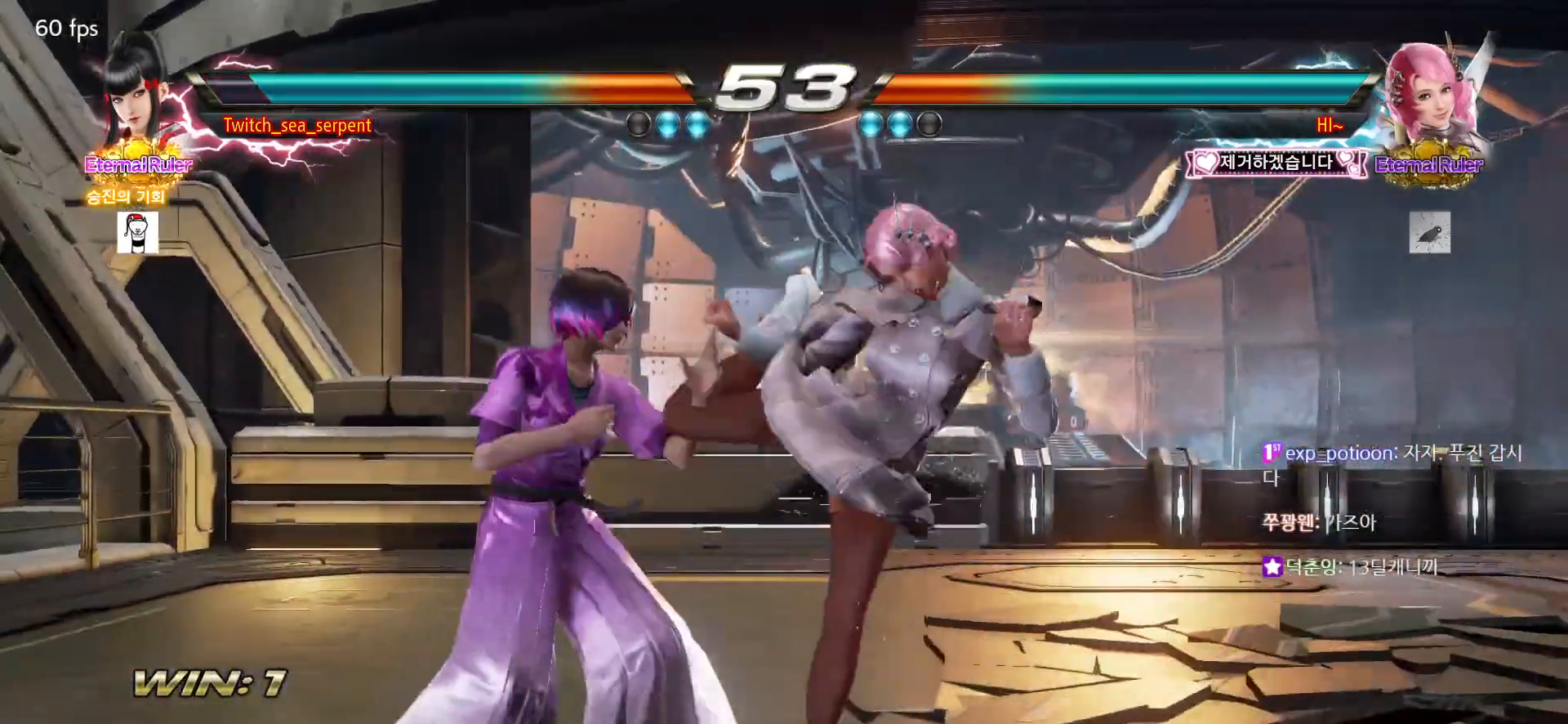
{"buttons": [], "left_stick": "center", "events": [[200, "left_stick", "center"], [367, "SQUARE", "down"], [483, "SQUARE", "up"]]}
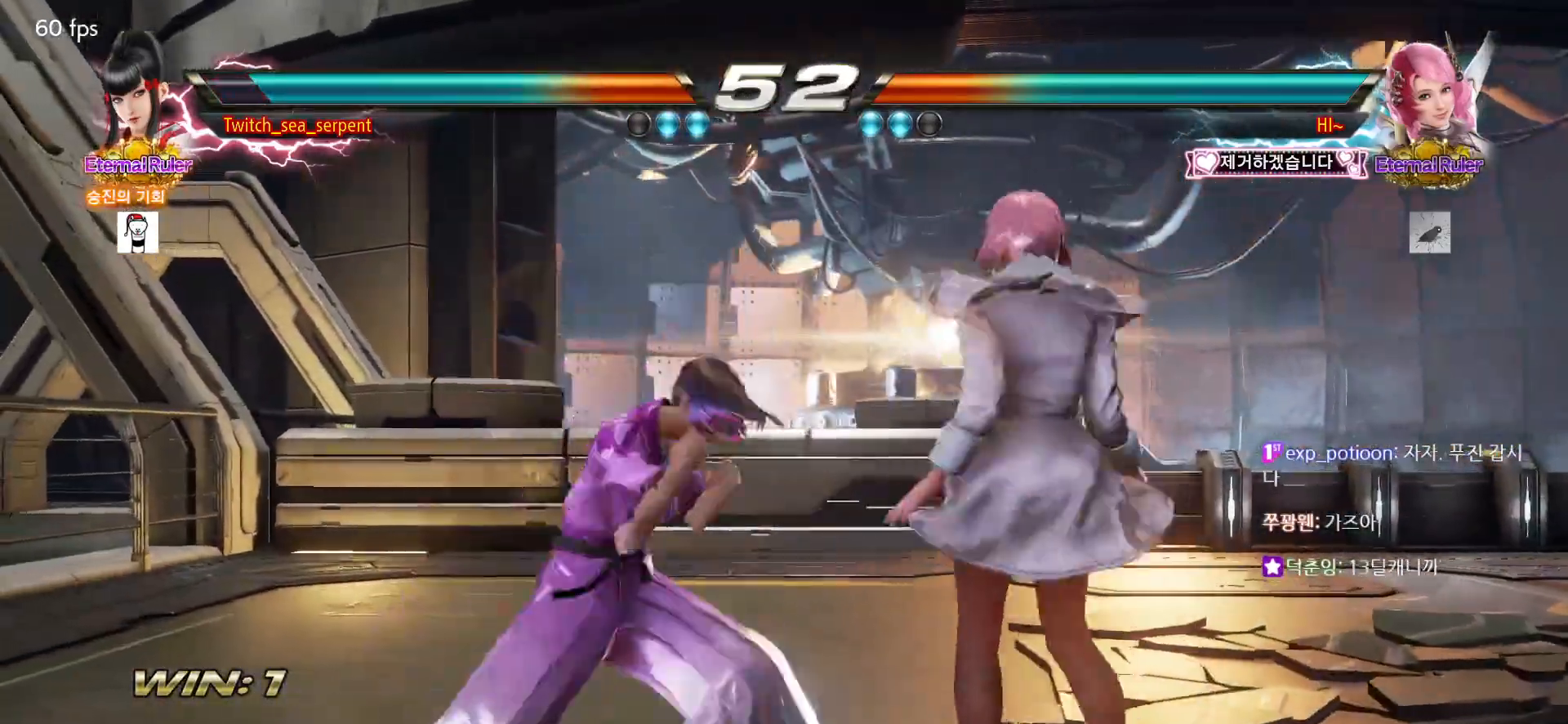
{"buttons": ["SQUARE"], "left_stick": "center", "events": [[233, "SQUARE", "down"], [283, "SQUARE", "up"], [367, "SQUARE", "down"], [433, "SQUARE", "up"], [483, "SQUARE", "down"]]}
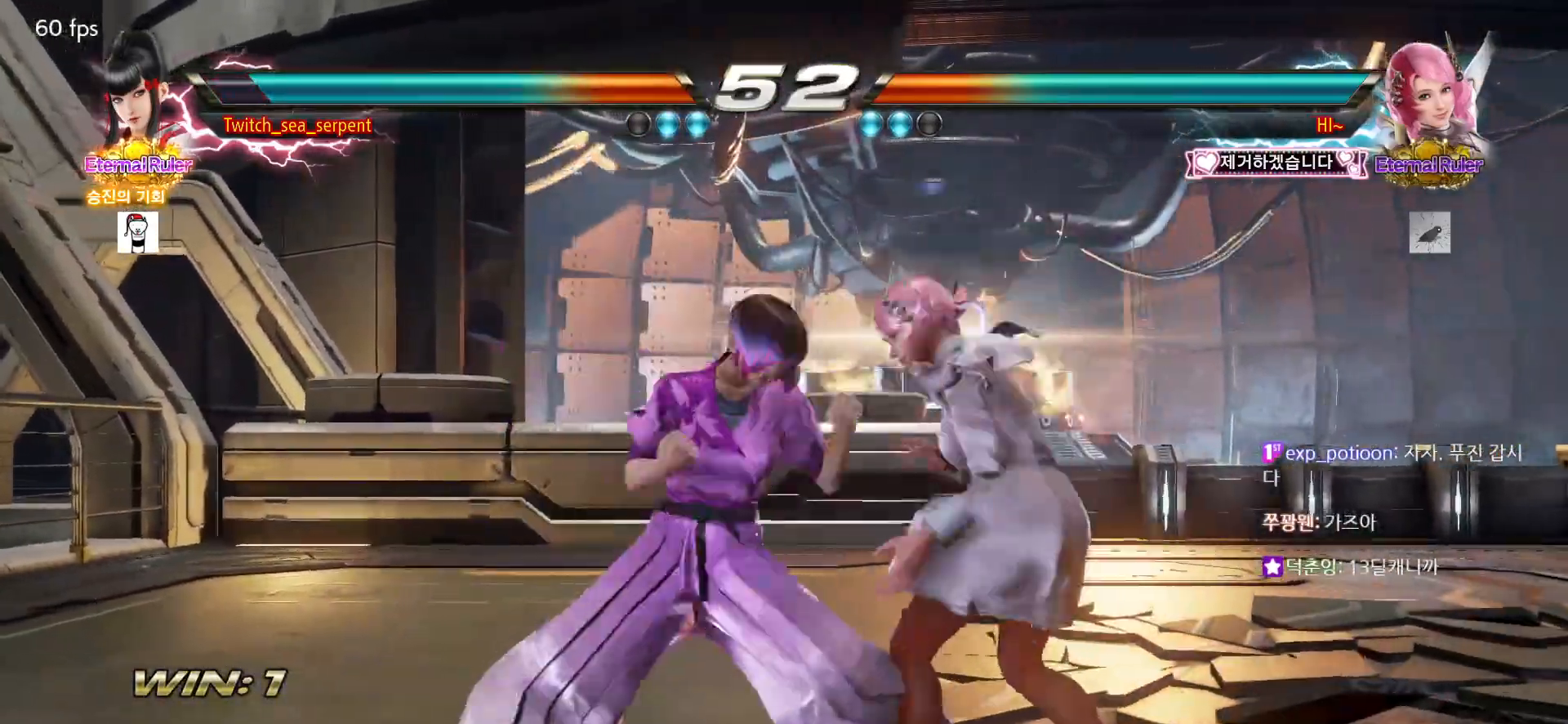
{"buttons": [], "left_stick": "center", "events": [[217, "SQUARE", "up"], [333, "TRIANGLE", "down"], [450, "TRIANGLE", "up"]]}
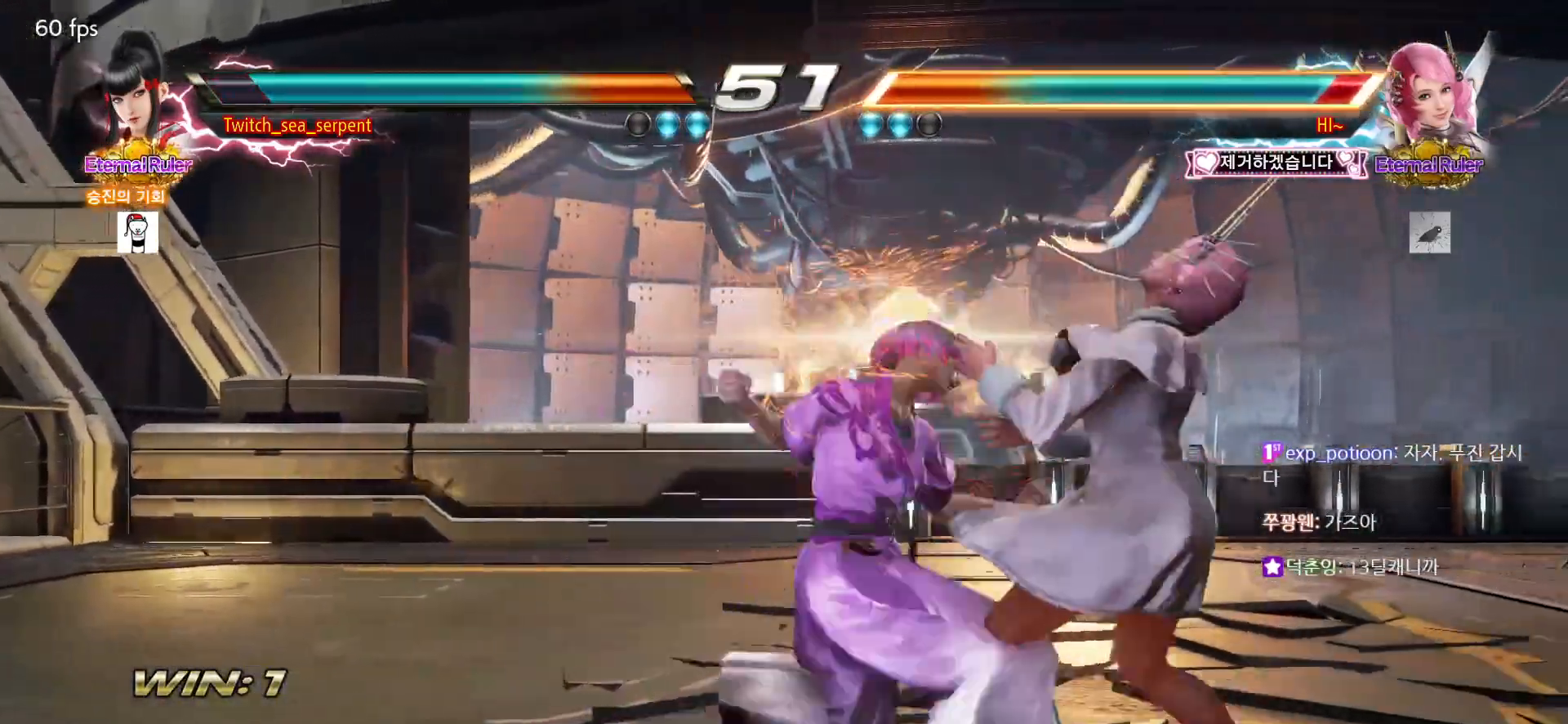
{"buttons": [], "left_stick": "right", "events": [[83, "left_stick", "right"], [317, "left_stick", "center"], [483, "left_stick", "right"]]}
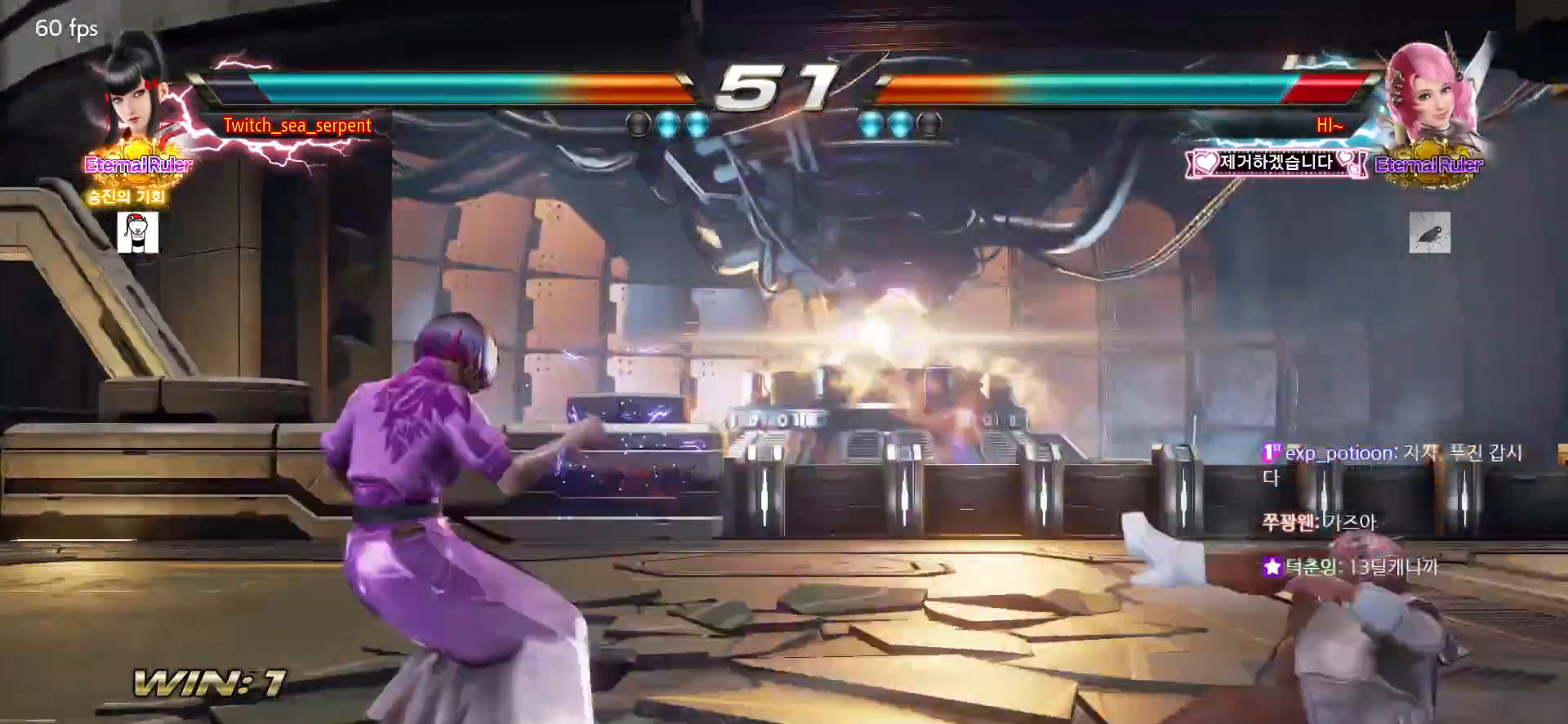
{"buttons": ["CROSS"], "left_stick": "center", "events": [[50, "left_stick", "center"], [117, "left_stick", "right"], [233, "CIRCLE", "down"], [233, "CROSS", "down"], [317, "CIRCLE", "up"], [317, "CROSS", "up"], [317, "left_stick", "center"], [450, "CROSS", "down"]]}
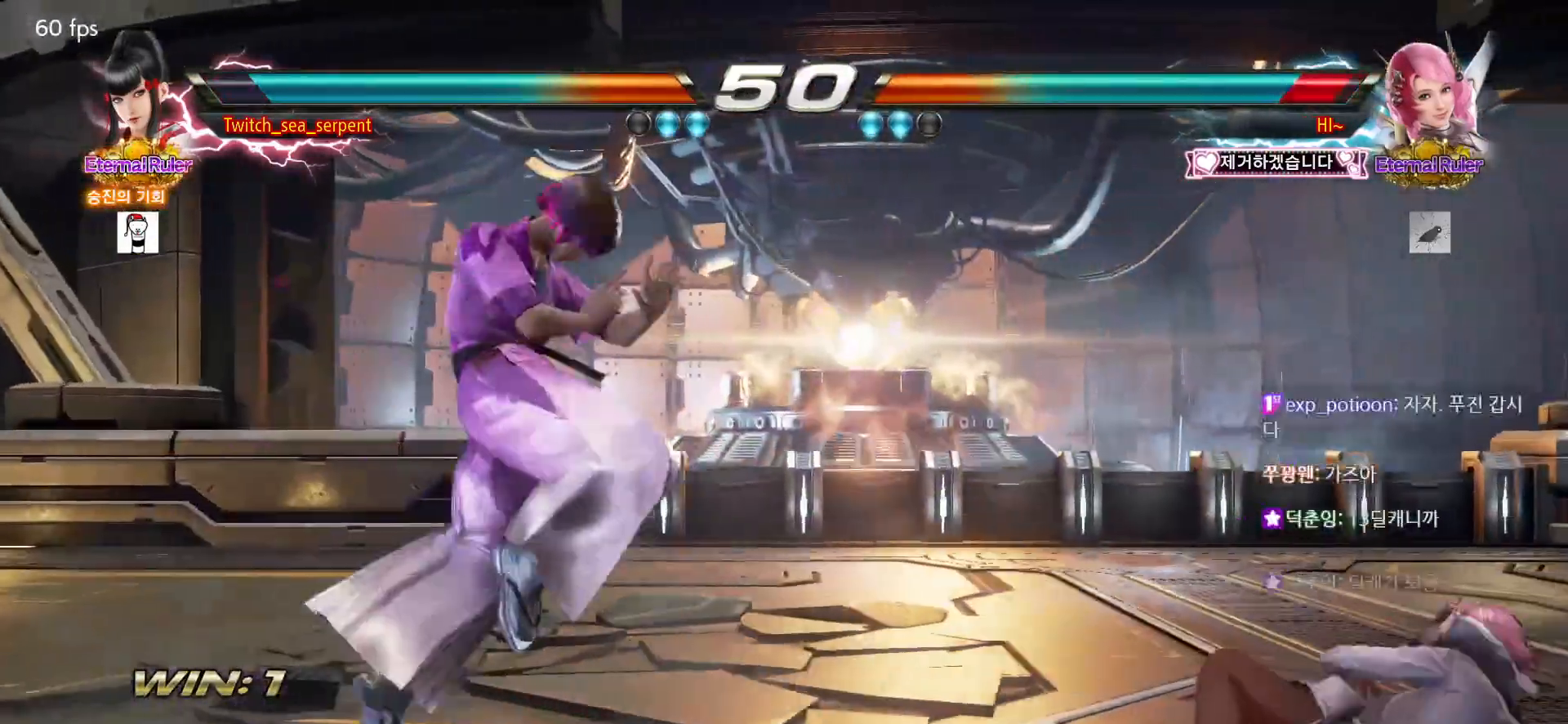
{"buttons": [], "left_stick": "center", "events": [[17, "CROSS", "up"], [433, "left_stick", "left"], [483, "left_stick", "center"]]}
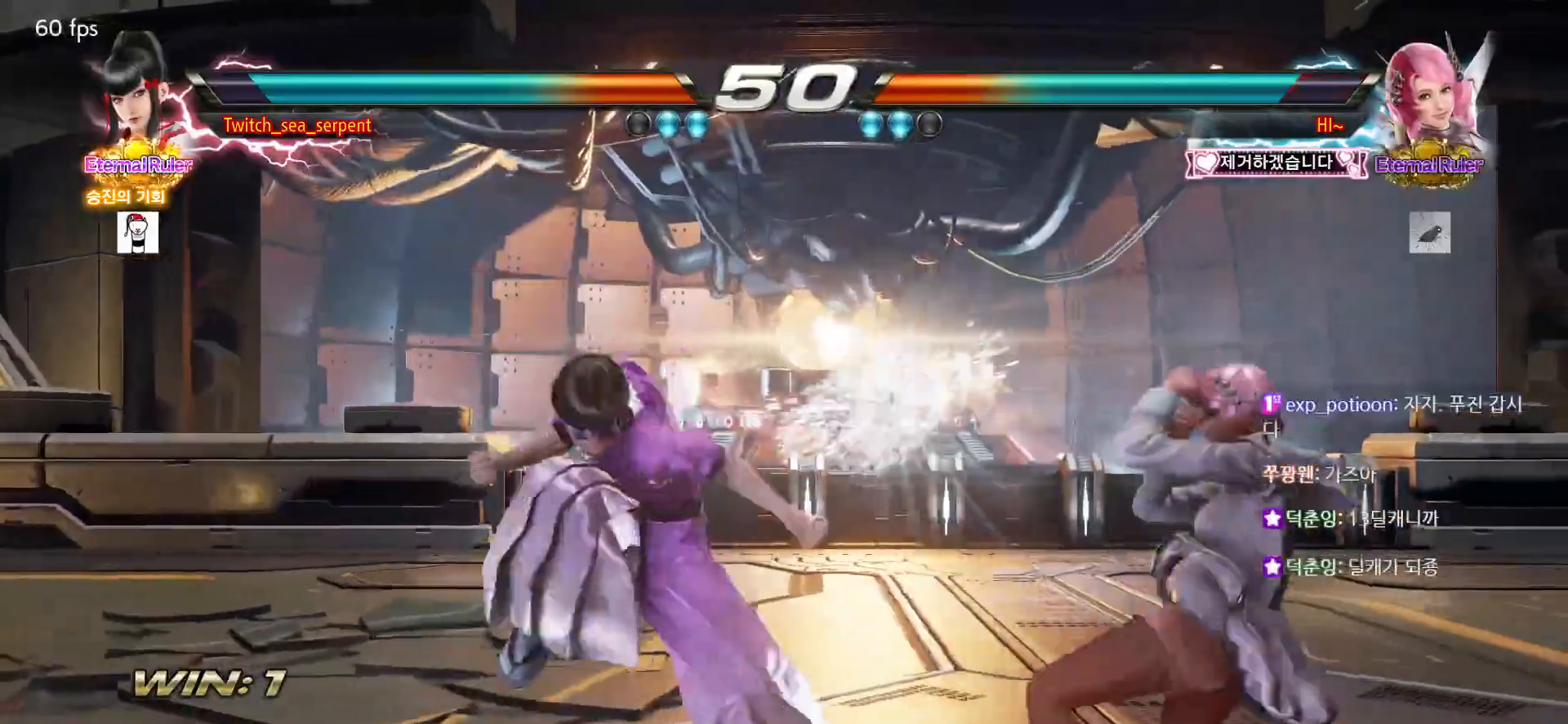
{"buttons": [], "left_stick": "down-left", "events": [[50, "left_stick", "left"], [117, "left_stick", "center"], [167, "left_stick", "left"], [350, "left_stick", "down-left"]]}
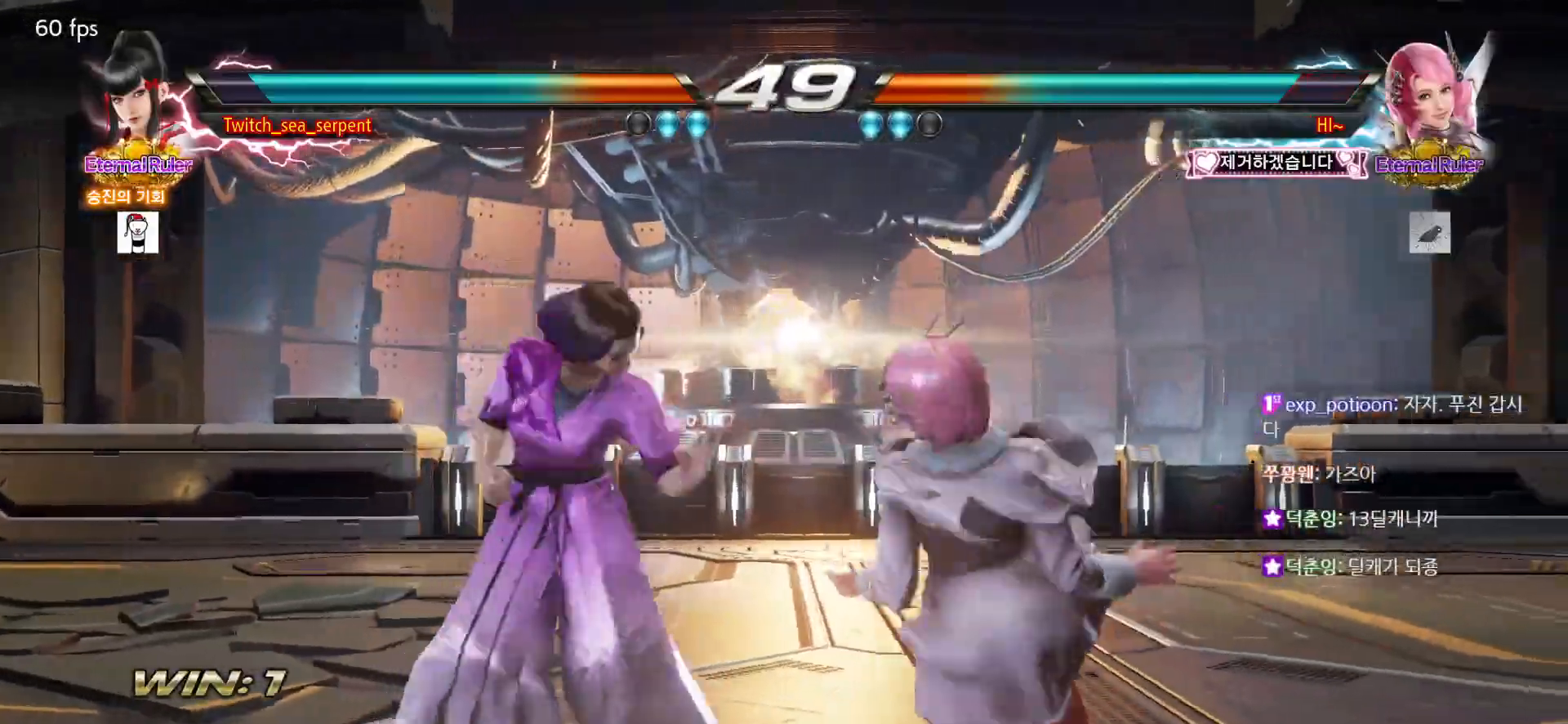
{"buttons": [], "left_stick": "right", "events": [[100, "left_stick", "center"], [117, "TRIANGLE", "down"], [167, "TRIANGLE", "up"], [417, "left_stick", "right"]]}
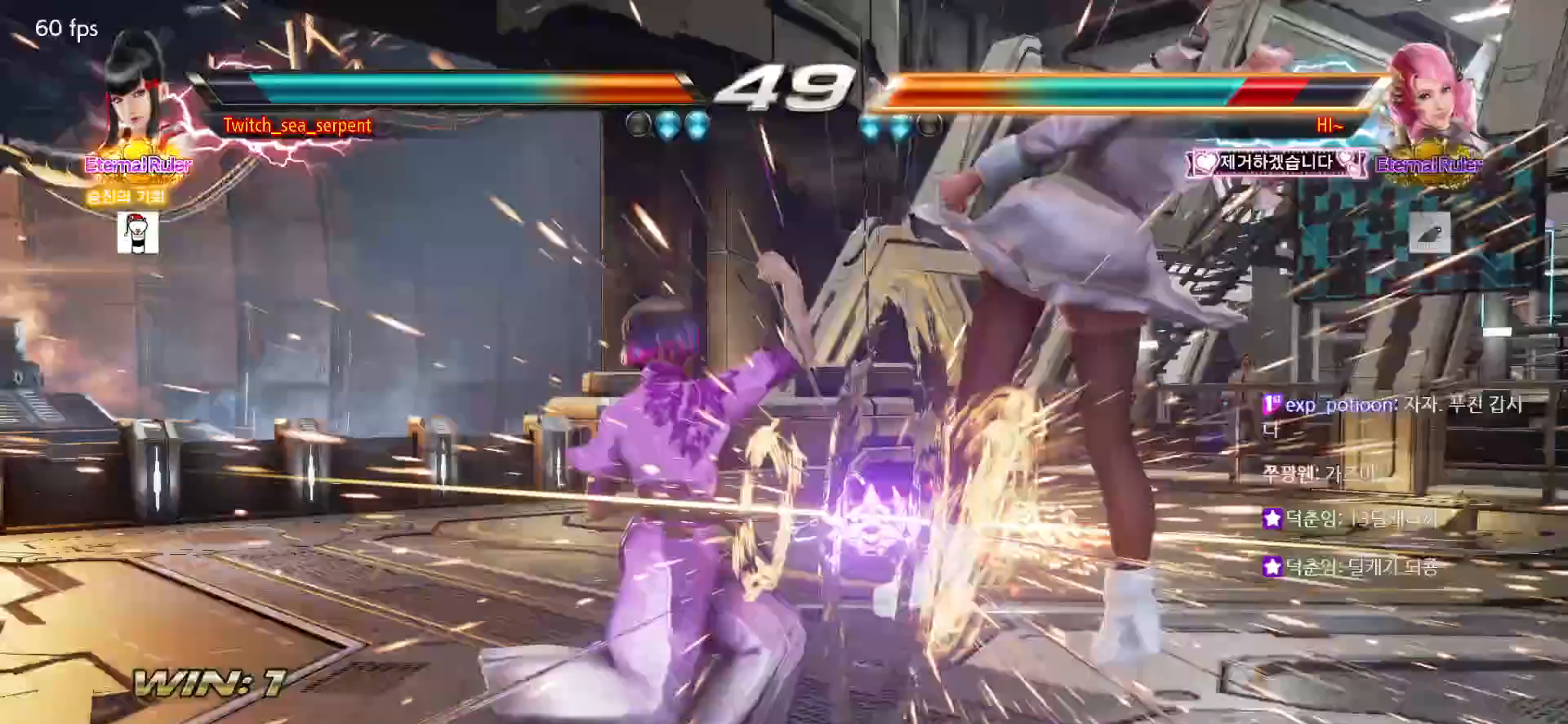
{"buttons": ["CROSS"], "left_stick": "right", "events": [[233, "CROSS", "down"], [267, "CROSS", "up"], [367, "CROSS", "down"], [400, "CROSS", "up"], [467, "CROSS", "down"]]}
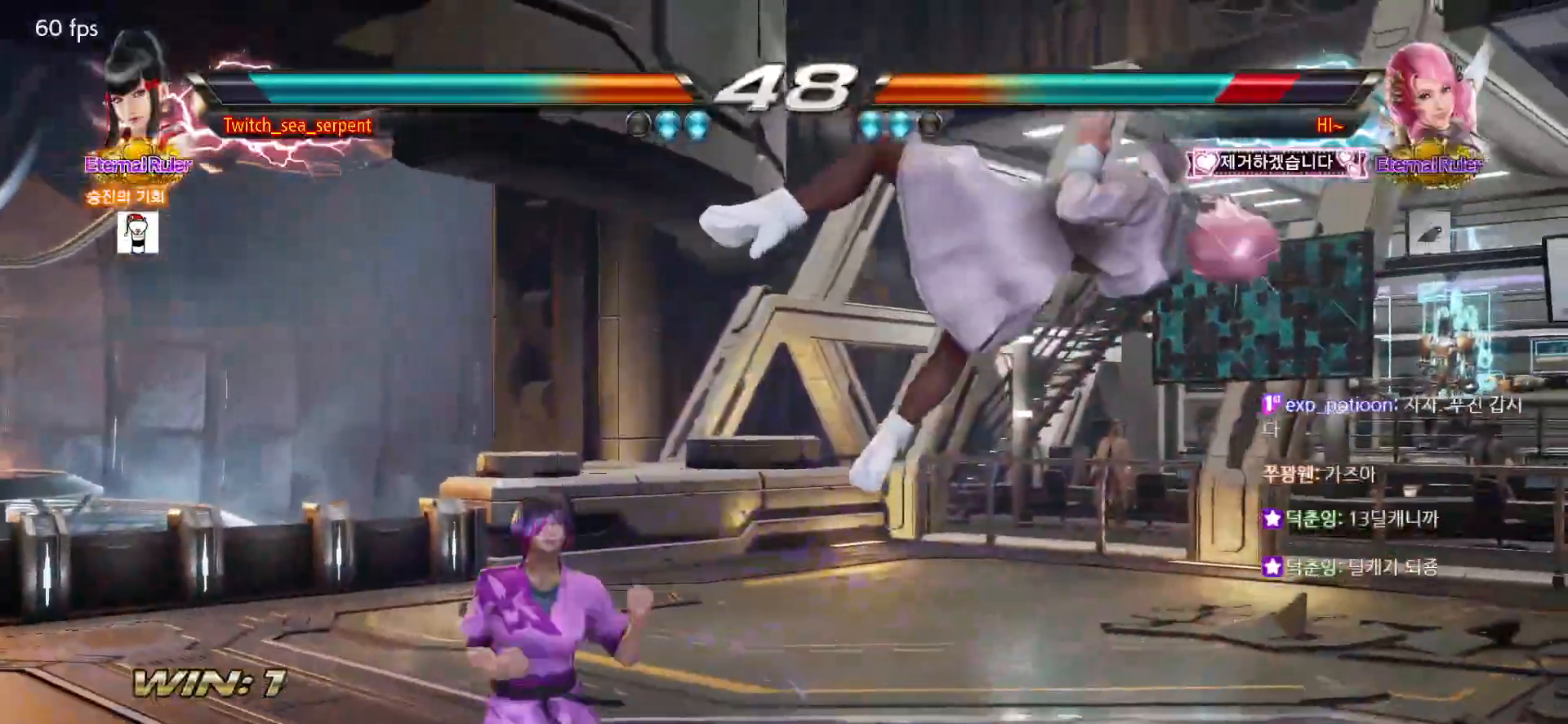
{"buttons": ["TRIANGLE"], "left_stick": "right", "events": [[50, "CROSS", "up"], [117, "TRIANGLE", "down"], [133, "TRIANGLE", "up"], [233, "TRIANGLE", "down"], [267, "TRIANGLE", "up"], [350, "TRIANGLE", "down"], [400, "TRIANGLE", "up"], [467, "TRIANGLE", "down"]]}
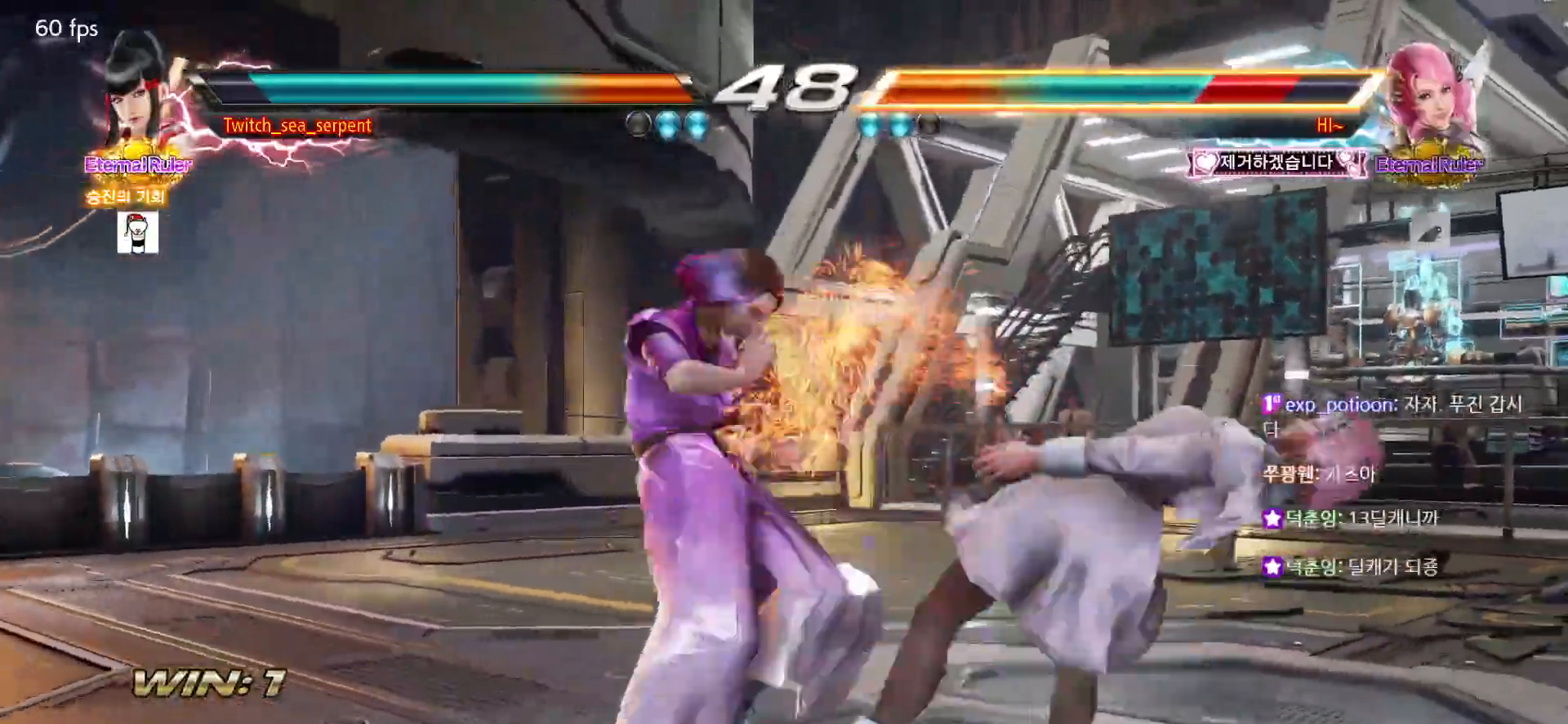
{"buttons": [], "left_stick": "left", "events": [[17, "TRIANGLE", "up"], [100, "TRIANGLE", "down"], [183, "TRIANGLE", "up"], [300, "TRIANGLE", "down"], [367, "TRIANGLE", "up"], [433, "left_stick", "center"], [500, "left_stick", "left"]]}